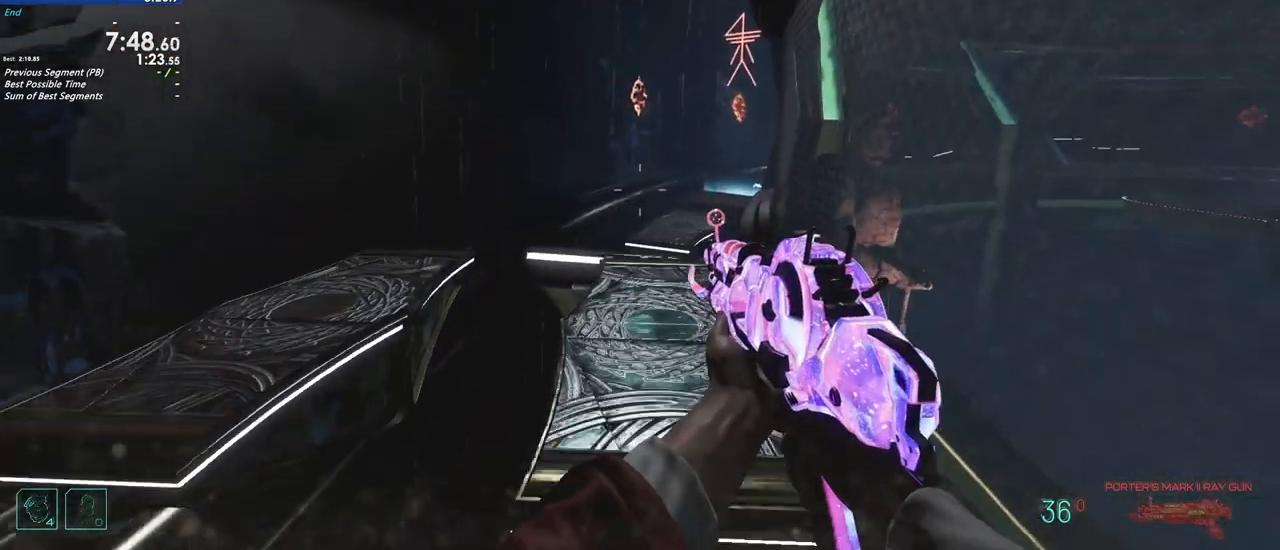
Gameplay with keyboard and mouse; each line is a JSON object with the keys held at the frame after it. "events" lists presses ("down") and releases ("up") of "1", "2", "3", "4", "5", "a", "alt", "c", "caps_lock", "ctrl", "d", "e", "f", "g", "q", "r", "s", "shift", "t", "tab", "v", "w", "x" and "z" between this image and that frame as [ms after this image, input, new state], when the widget could be followed in between. No other keys are recorded. Mouse buttons are not recorded. Not read: mouse_move.
{"keys": ["shift", "w"], "events": [[100, "a", "up"]]}
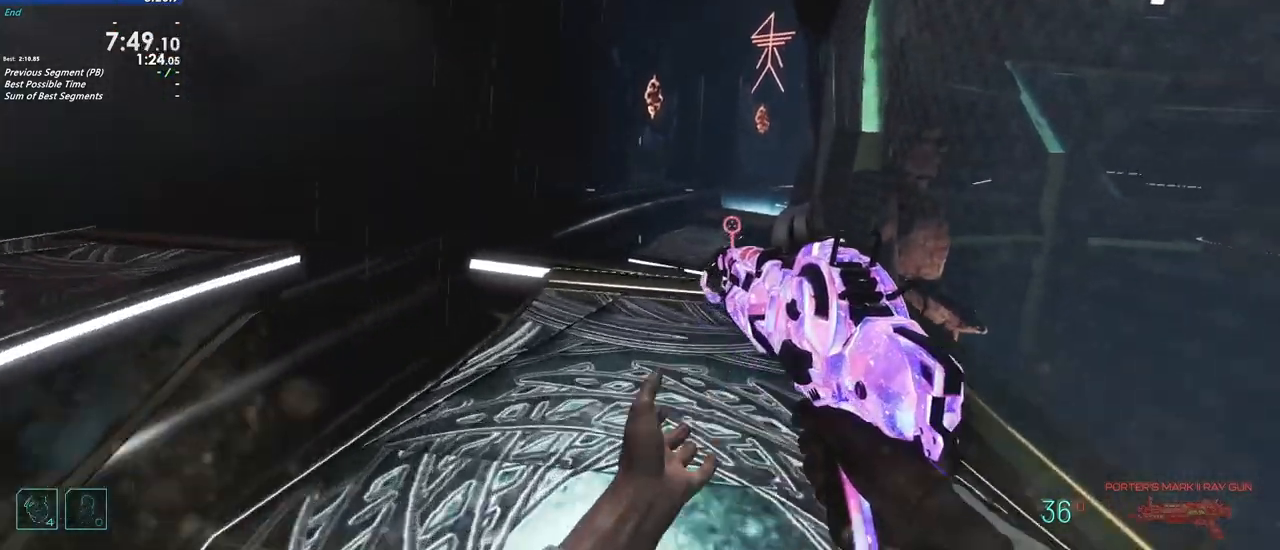
{"keys": ["shift", "w"], "events": []}
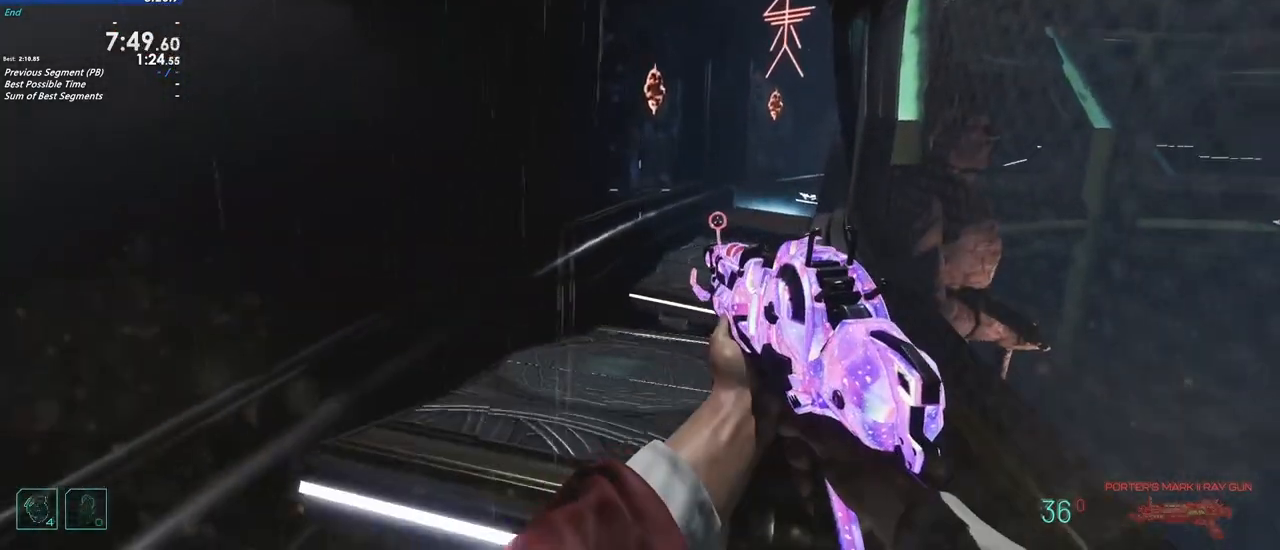
{"keys": ["shift", "w"], "events": []}
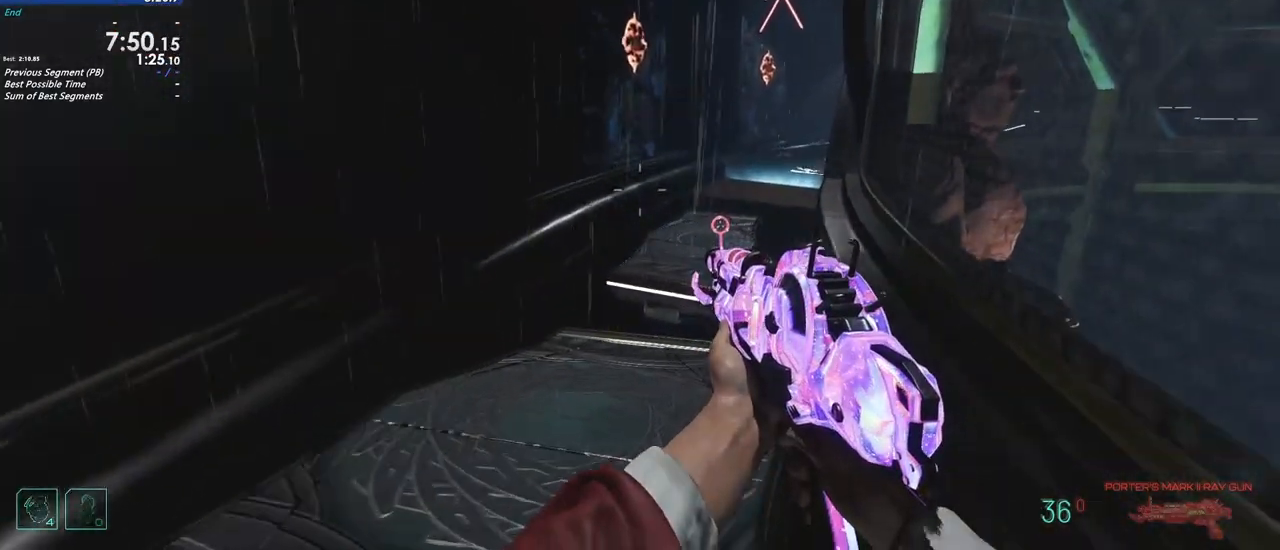
{"keys": ["shift", "w"], "events": []}
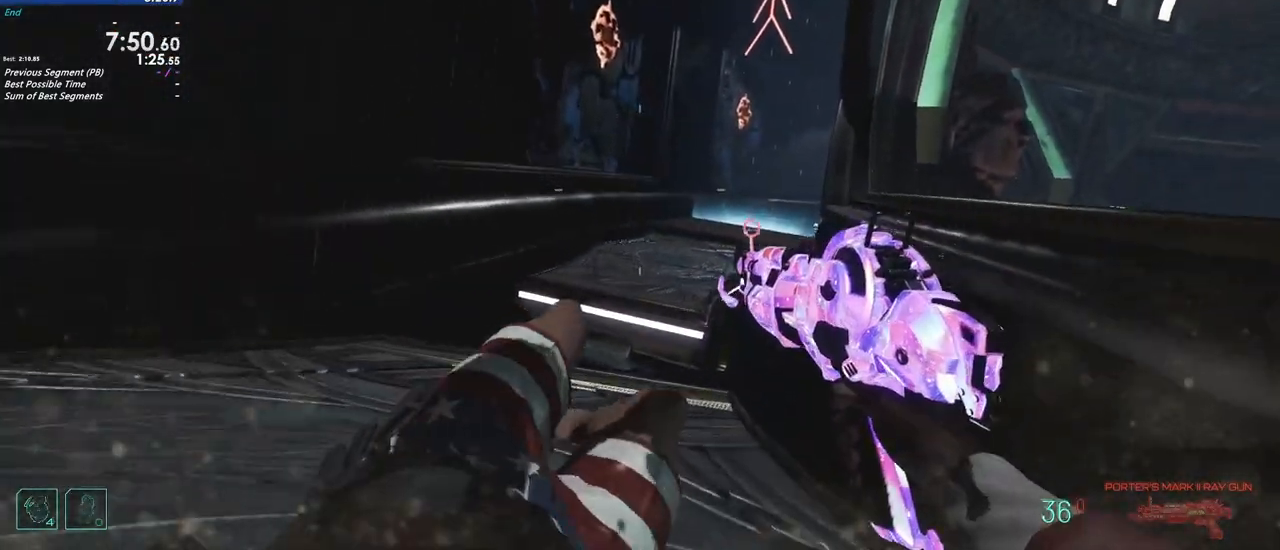
{"keys": ["shift", "w"], "events": []}
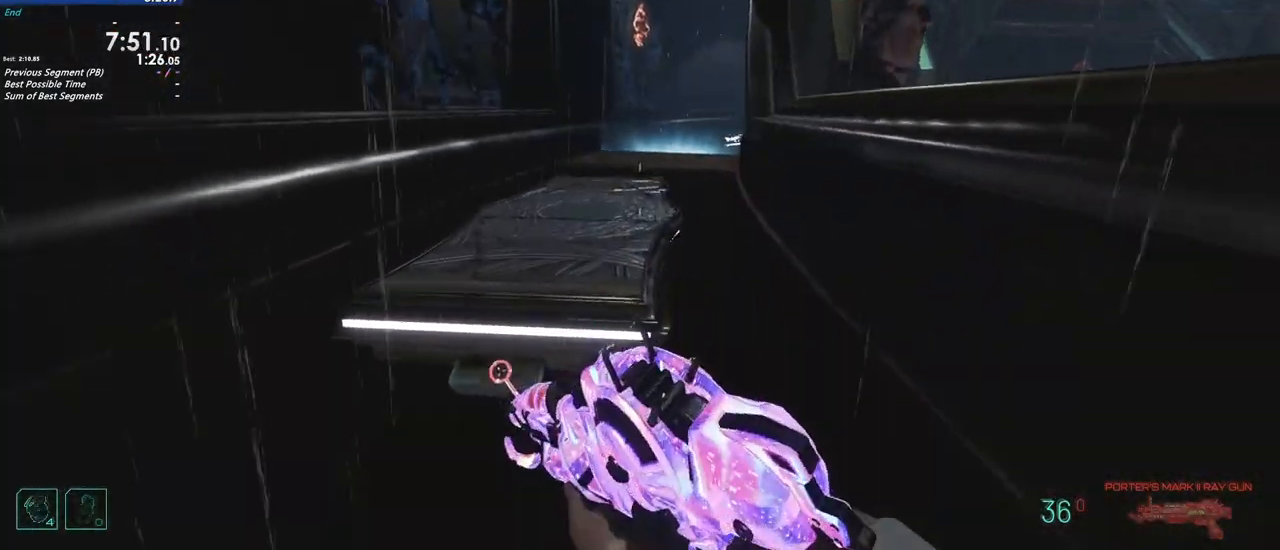
{"keys": ["a", "shift", "w"], "events": [[333, "a", "down"]]}
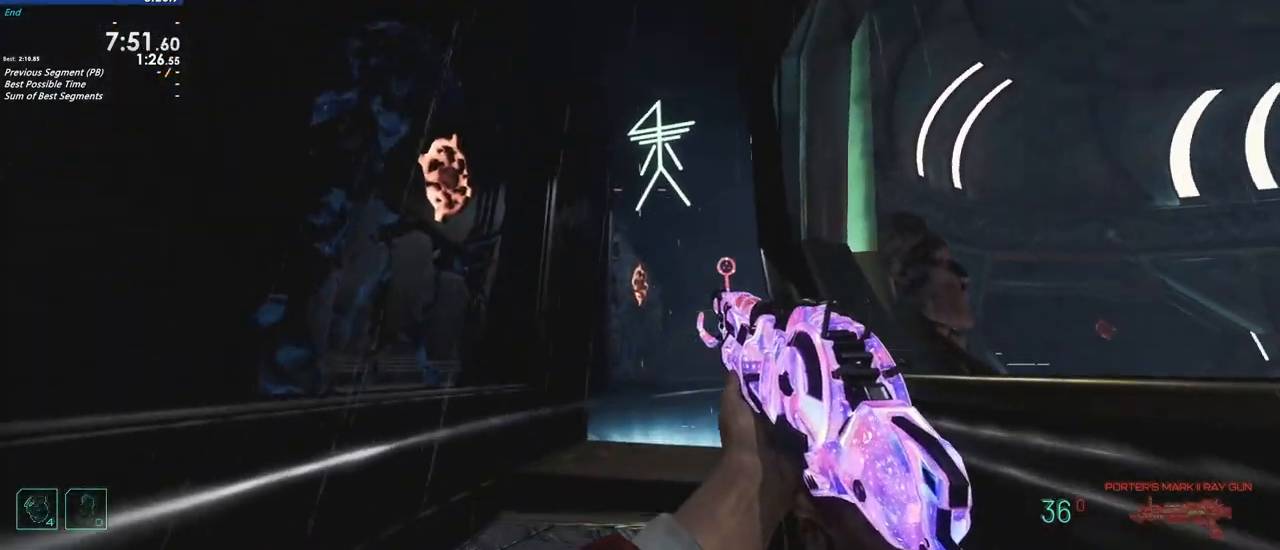
{"keys": ["shift", "w"], "events": [[67, "a", "up"]]}
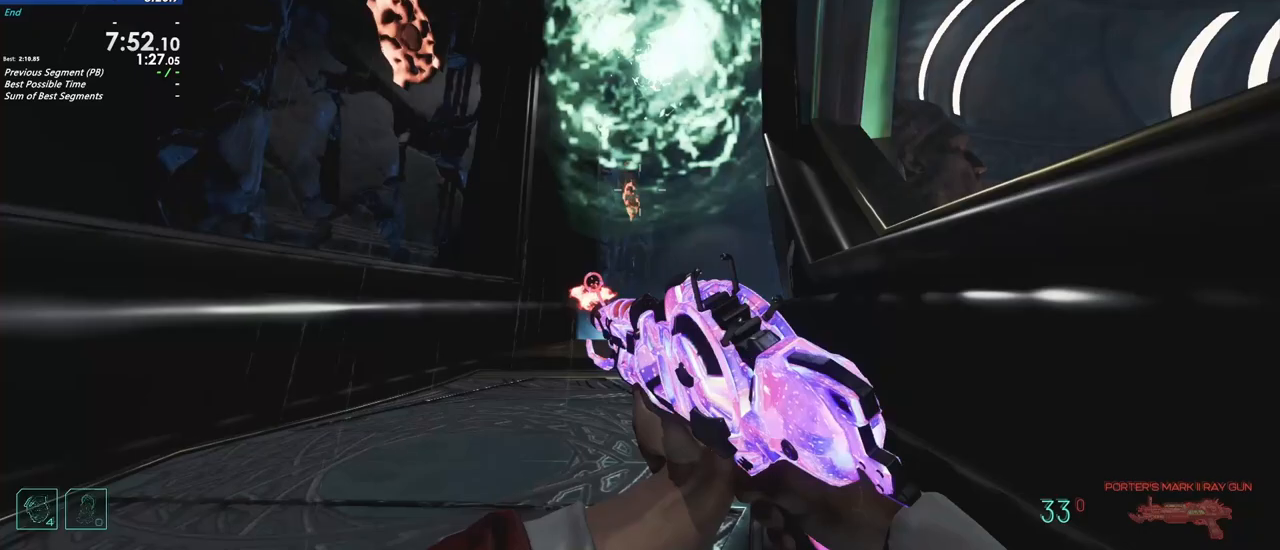
{"keys": ["shift", "w"], "events": []}
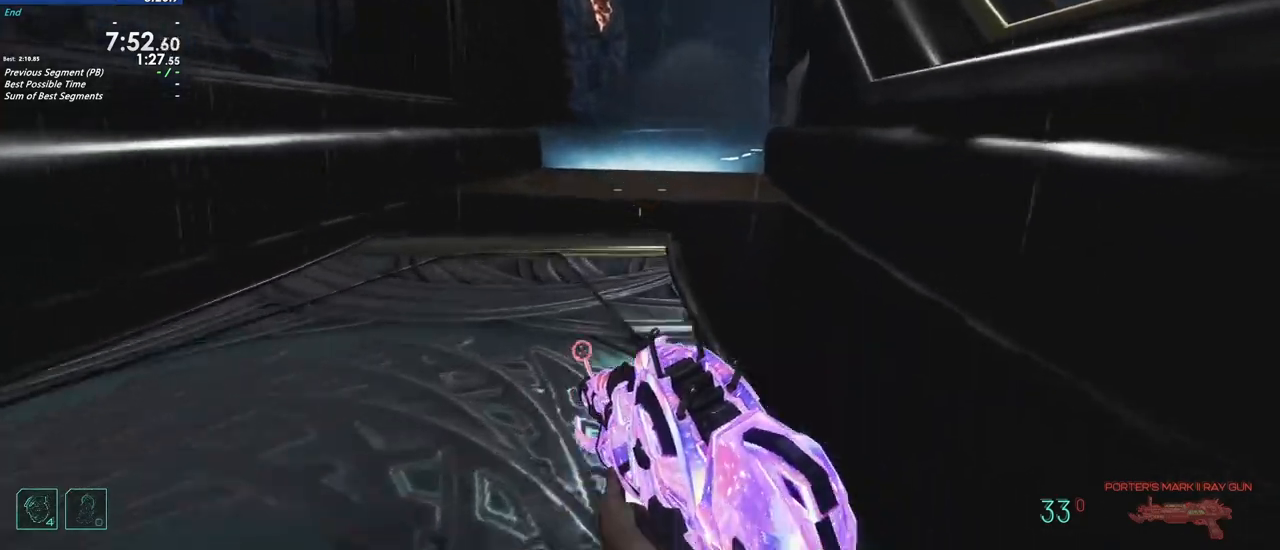
{"keys": ["shift", "w"], "events": []}
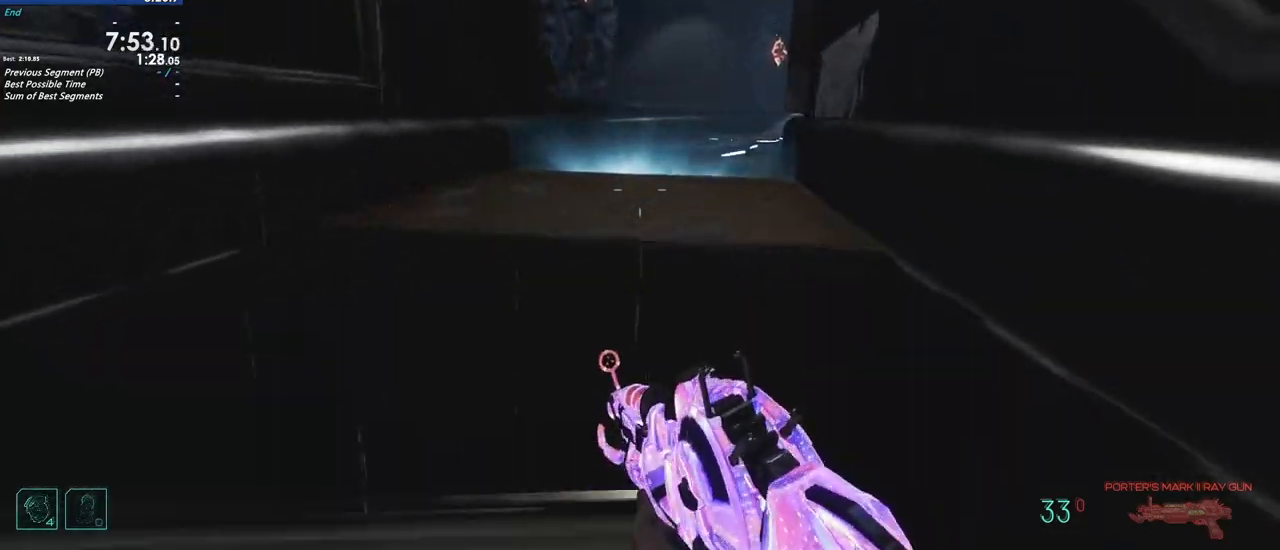
{"keys": ["shift", "w"], "events": []}
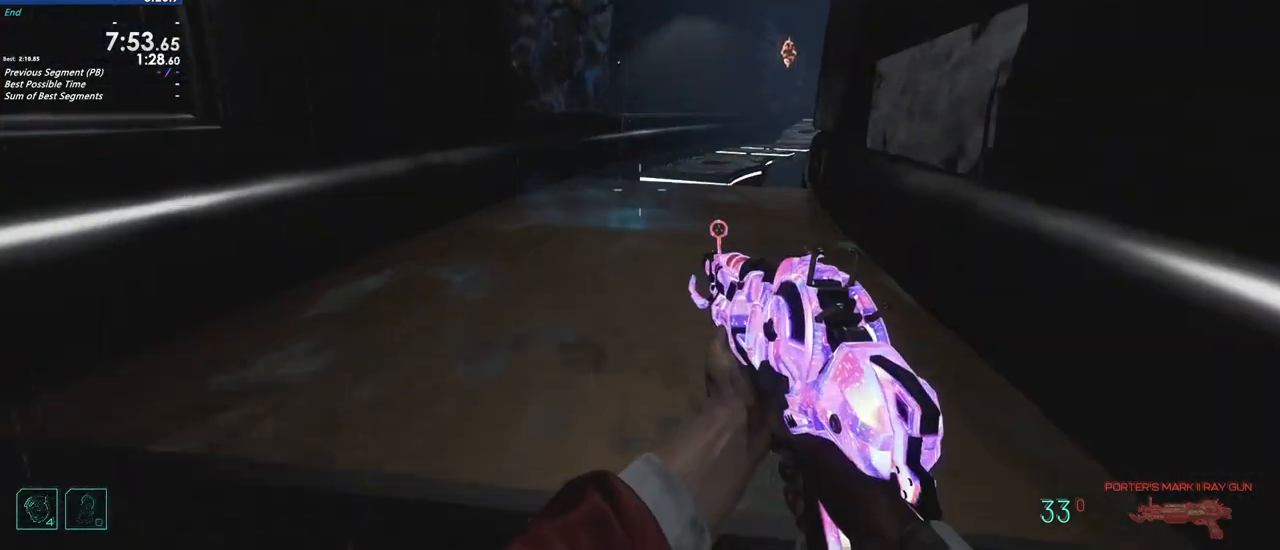
{"keys": ["shift", "w"], "events": []}
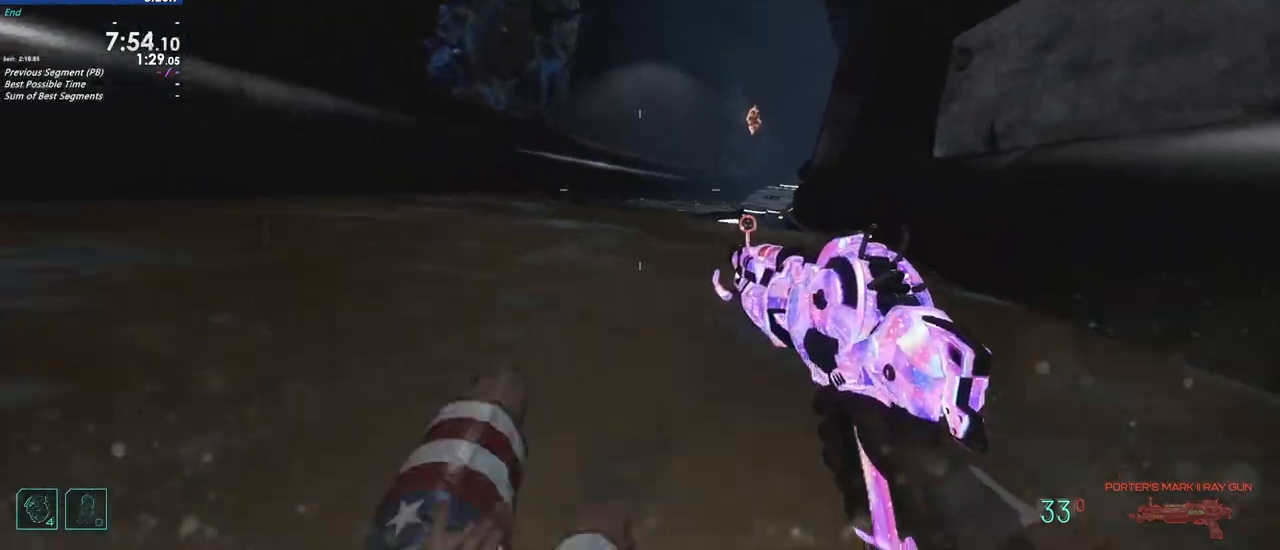
{"keys": ["d", "shift", "w"], "events": [[133, "d", "down"]]}
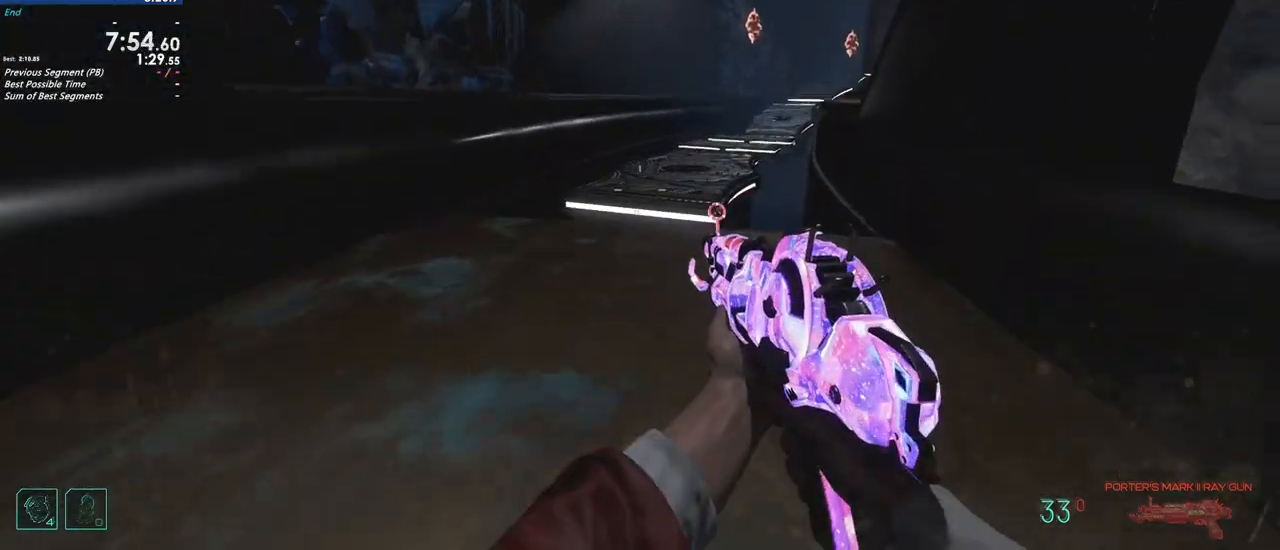
{"keys": ["shift", "w"], "events": [[117, "d", "up"]]}
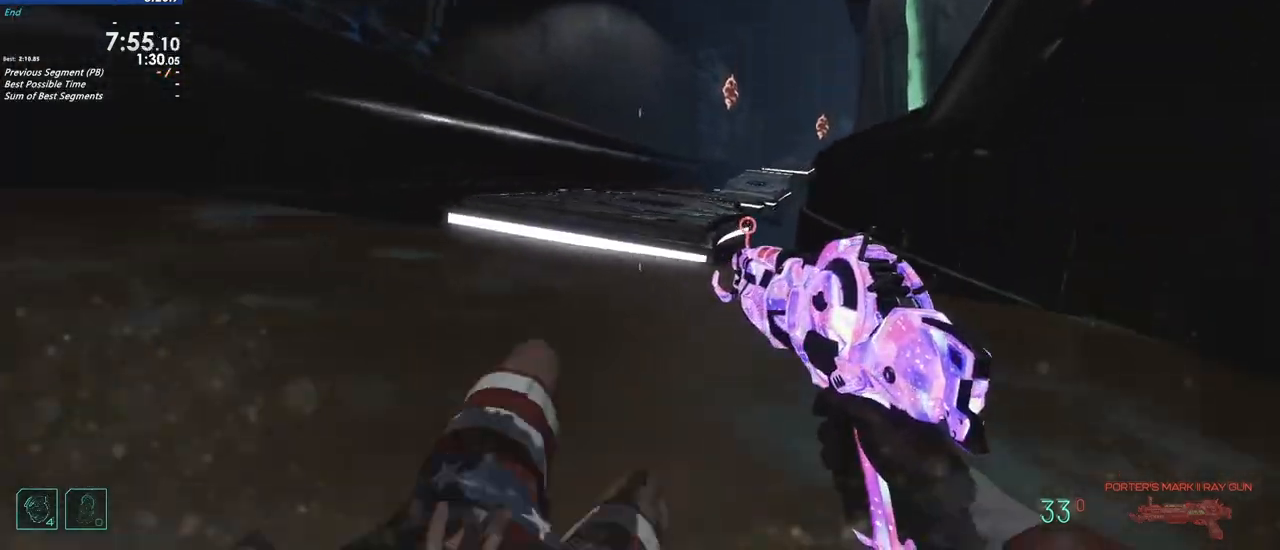
{"keys": ["d", "shift", "w"], "events": [[500, "d", "down"]]}
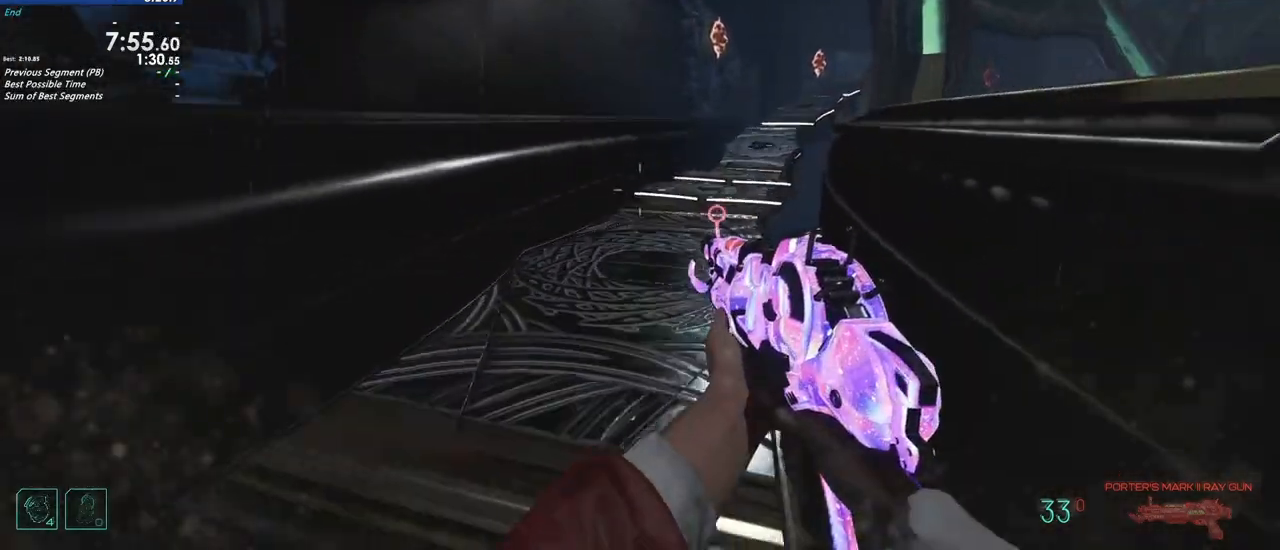
{"keys": ["shift", "w"], "events": [[417, "d", "up"]]}
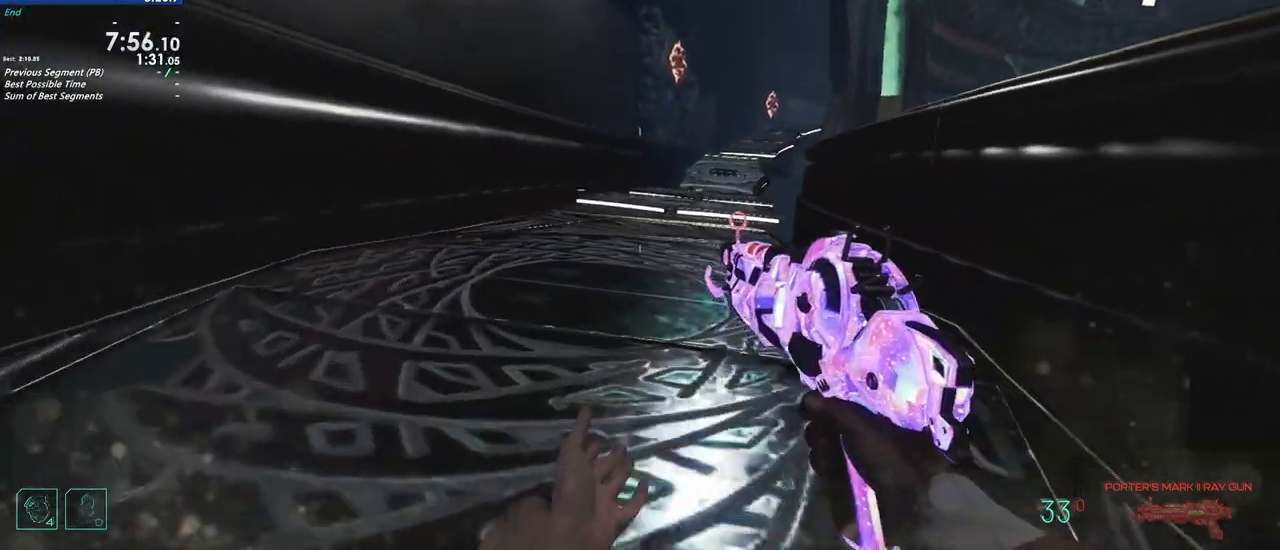
{"keys": ["d", "shift", "w"], "events": [[383, "d", "down"]]}
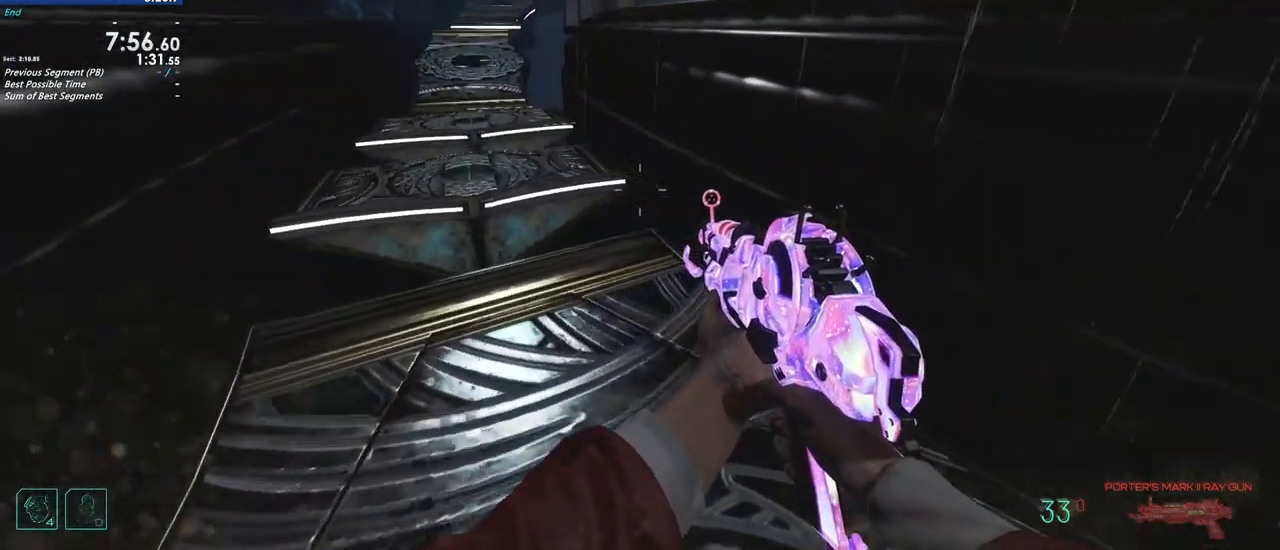
{"keys": ["shift", "w"], "events": [[33, "shift", "up"], [83, "shift", "down"], [267, "d", "up"]]}
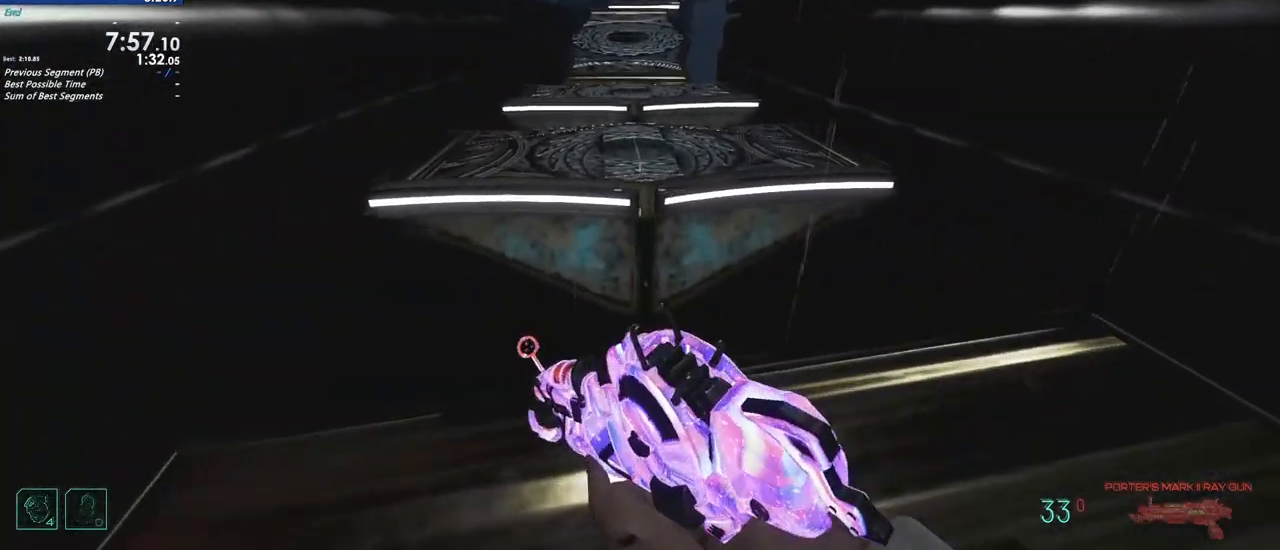
{"keys": ["a"], "events": [[417, "shift", "up"], [417, "w", "up"], [467, "a", "down"]]}
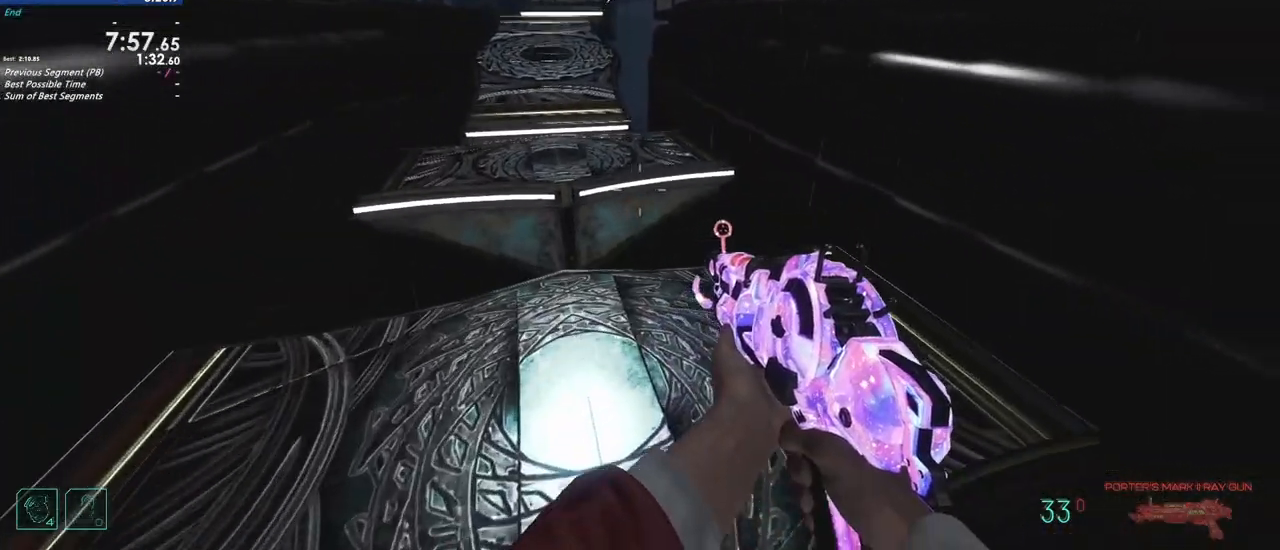
{"keys": ["shift", "w"], "events": [[100, "a", "up"], [150, "d", "down"], [333, "d", "up"], [333, "shift", "down"], [333, "w", "down"]]}
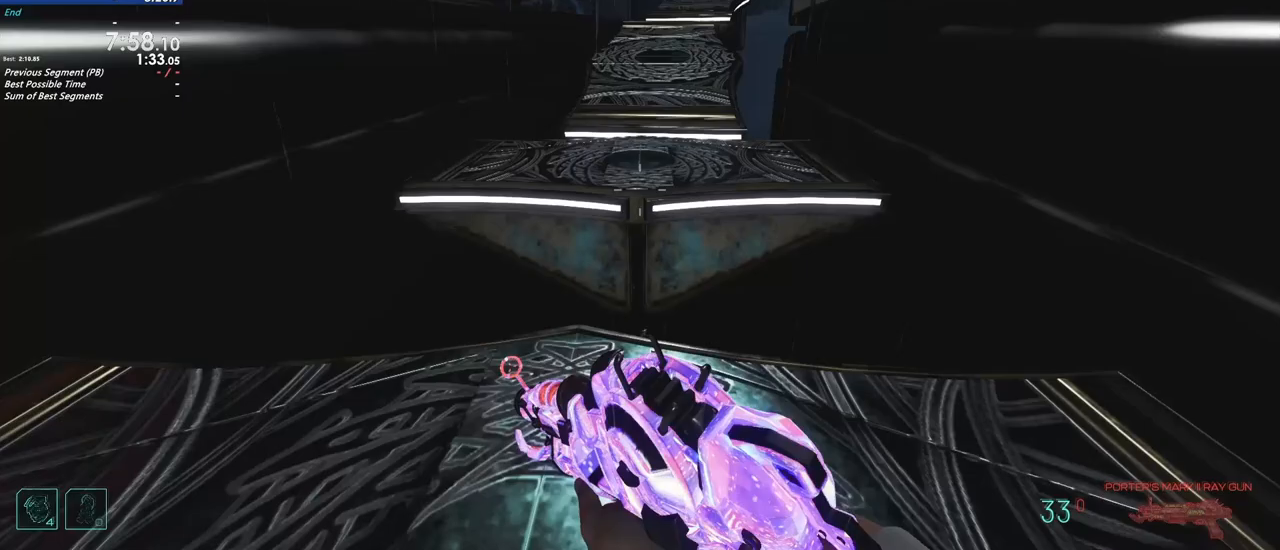
{"keys": ["d"], "events": [[450, "shift", "up"], [450, "w", "up"], [483, "d", "down"]]}
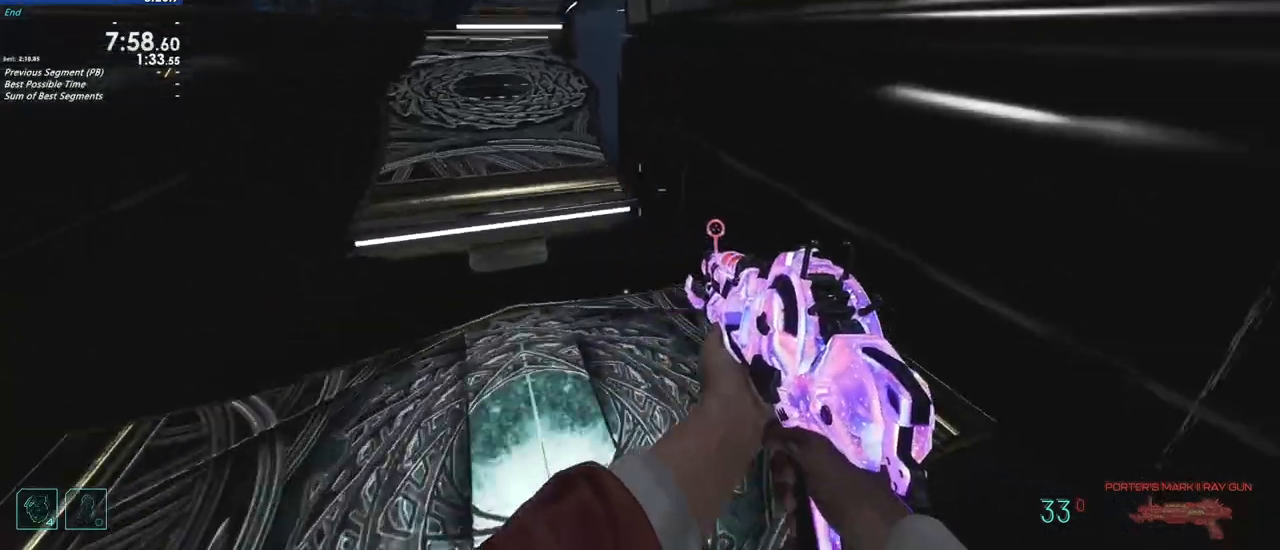
{"keys": ["shift", "w"], "events": [[267, "w", "down"], [283, "shift", "down"], [333, "d", "up"]]}
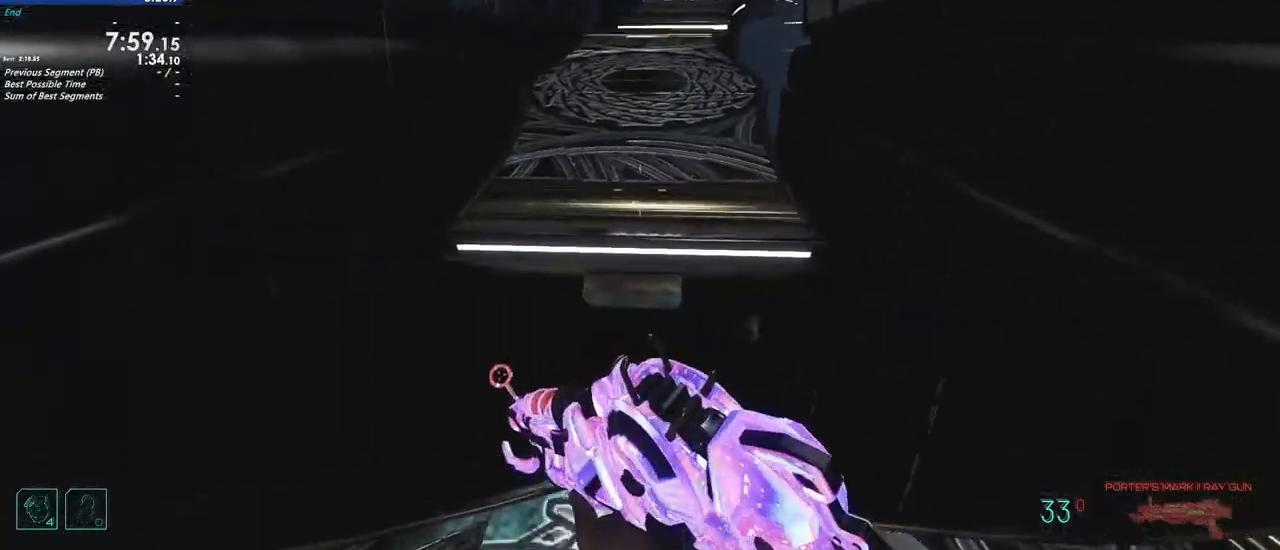
{"keys": ["shift", "w"], "events": []}
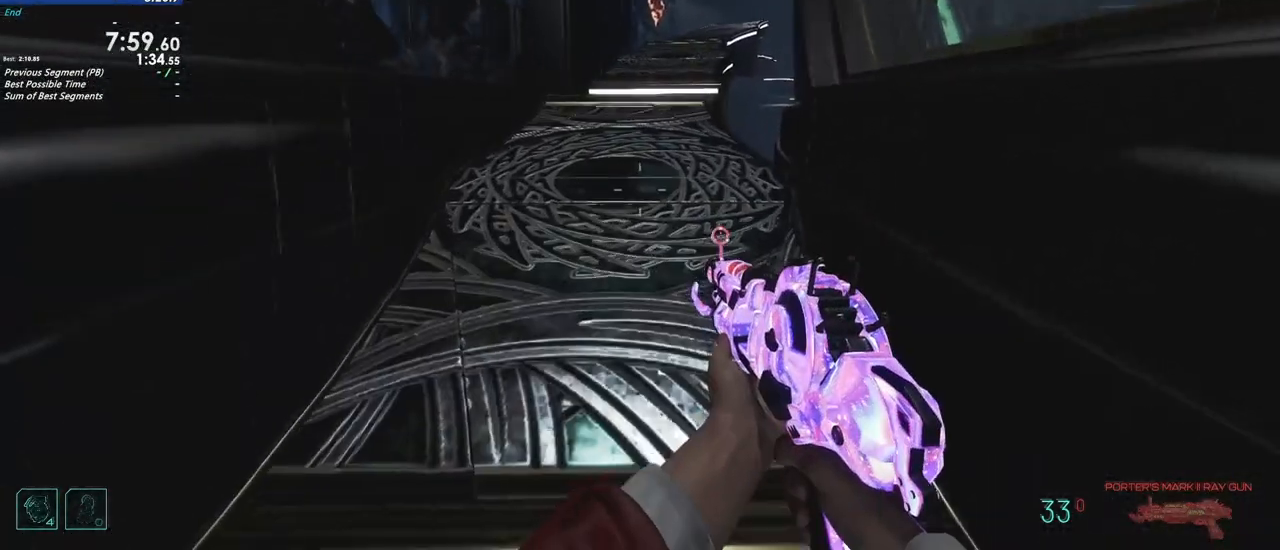
{"keys": ["shift", "w"], "events": []}
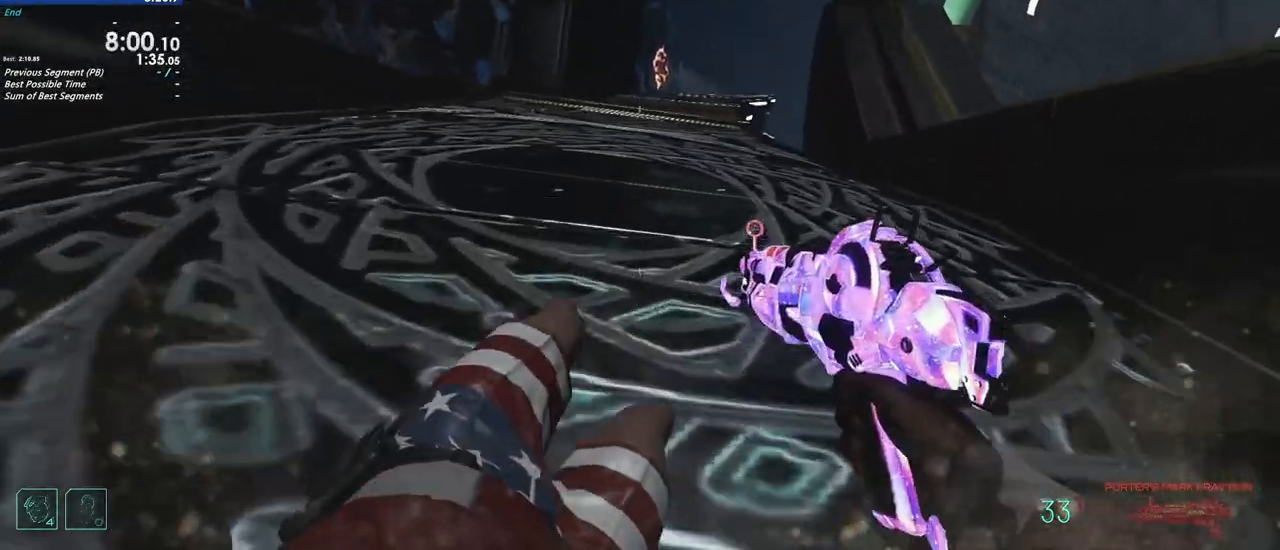
{"keys": ["d", "shift", "w"], "events": [[417, "d", "down"]]}
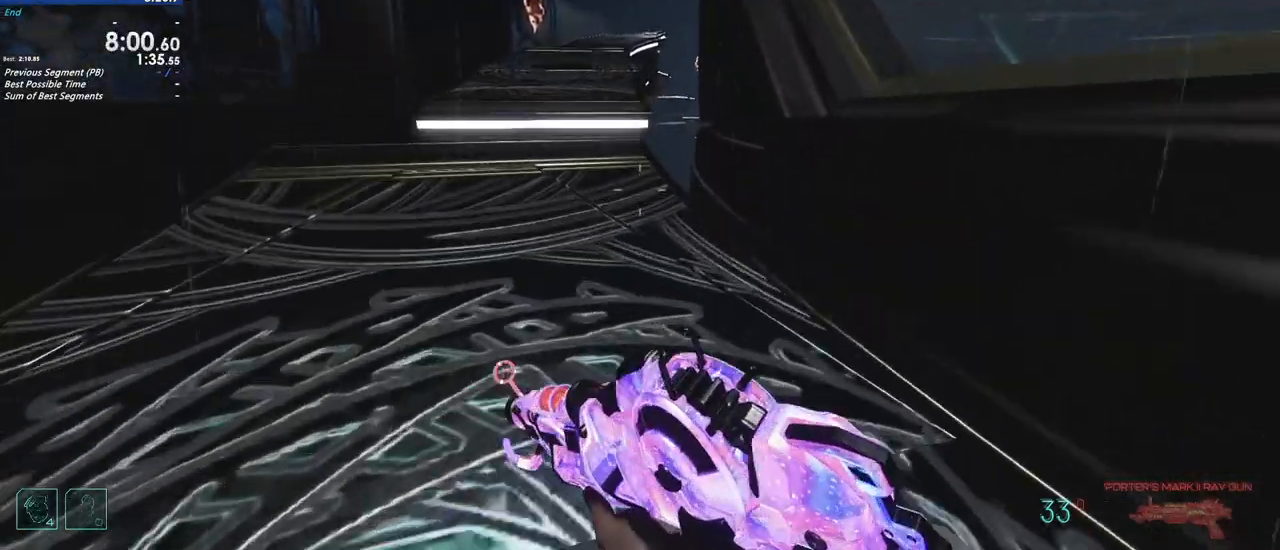
{"keys": ["shift", "w"], "events": [[100, "d", "up"]]}
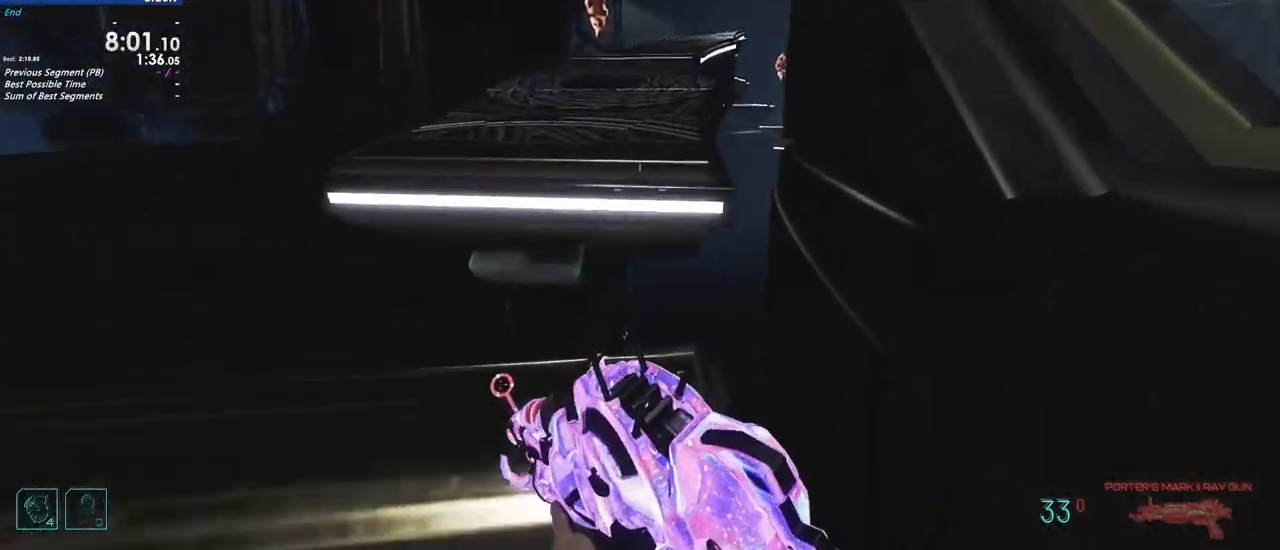
{"keys": ["shift", "w"], "events": []}
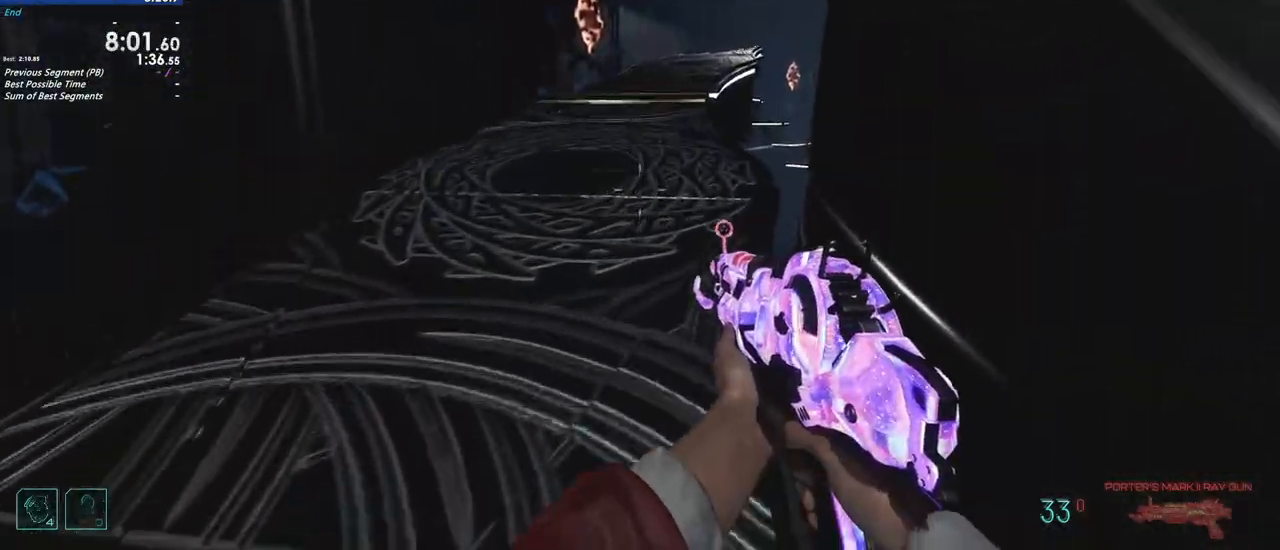
{"keys": ["shift", "w"], "events": []}
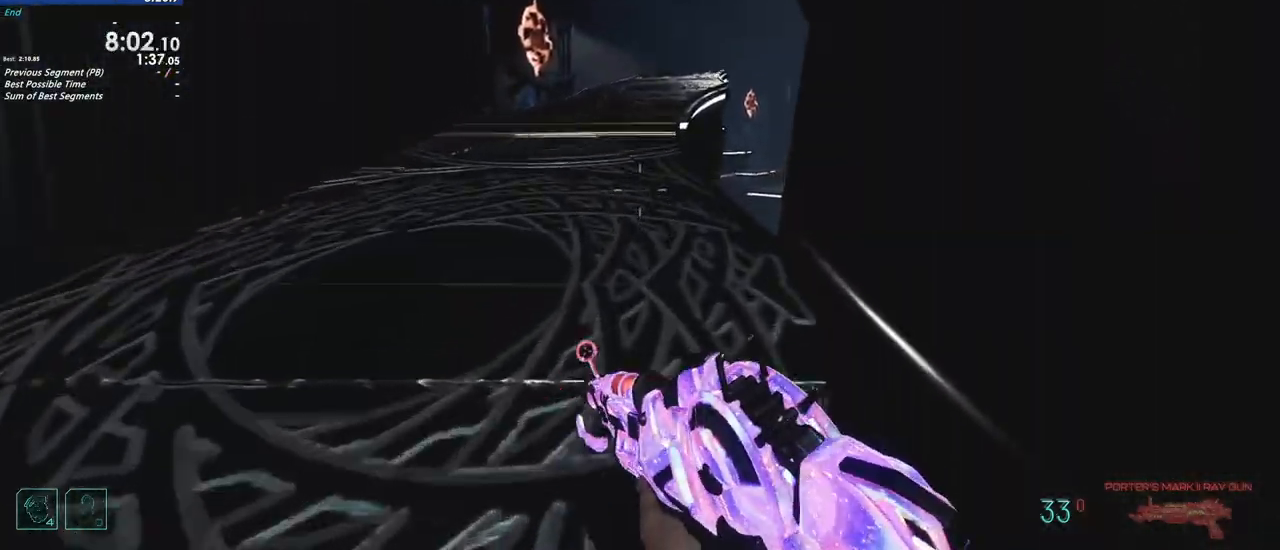
{"keys": ["shift", "w"], "events": []}
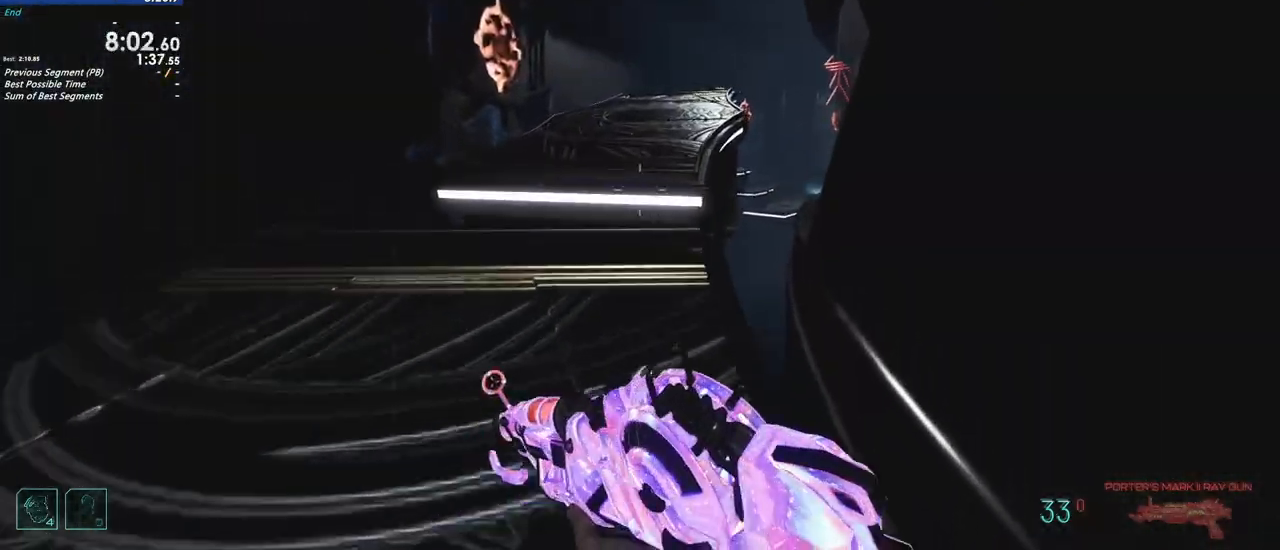
{"keys": ["shift", "w"], "events": []}